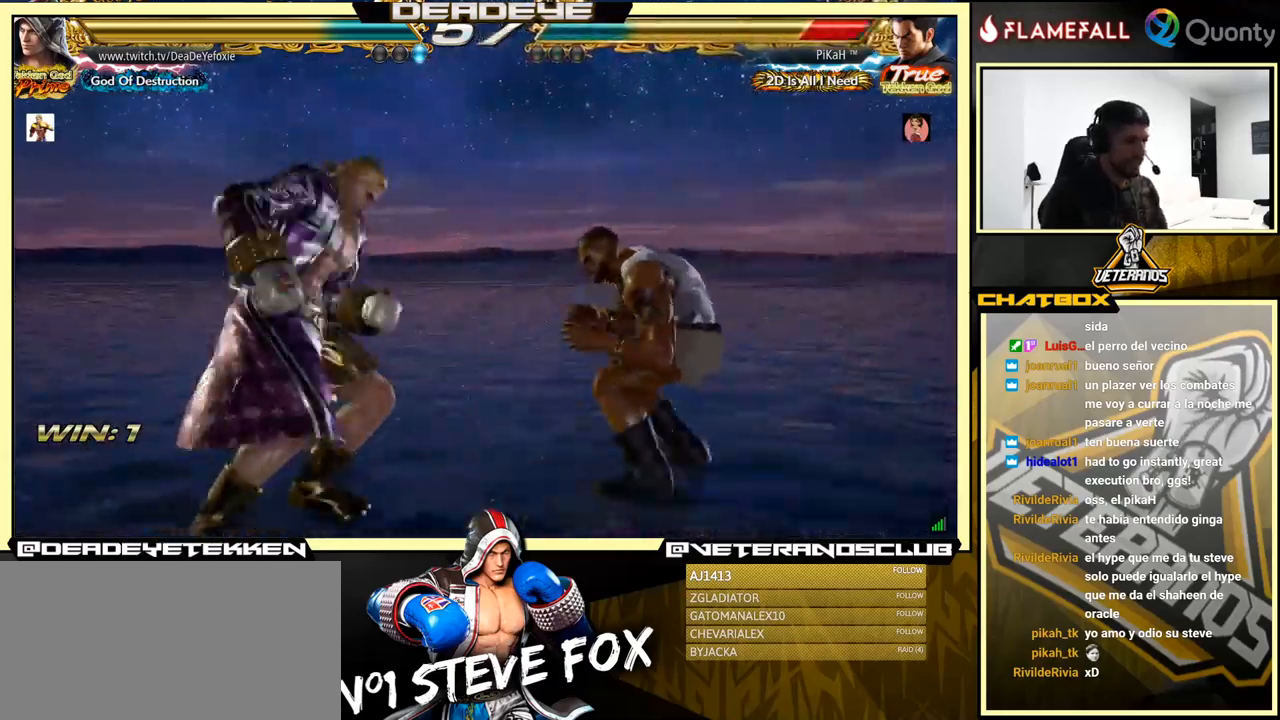
Gameplay with a controller (arcade stick); each line is a JSON object with the inputs held at the frame after it. "events" lists button and stick changes between this image and that frame as [ms after this image, input, new state], when the widget could be followed in between. Not read: L3 R3.
{"buttons": [], "left_stick": "right", "events": [[350, "TRIANGLE", "up"]]}
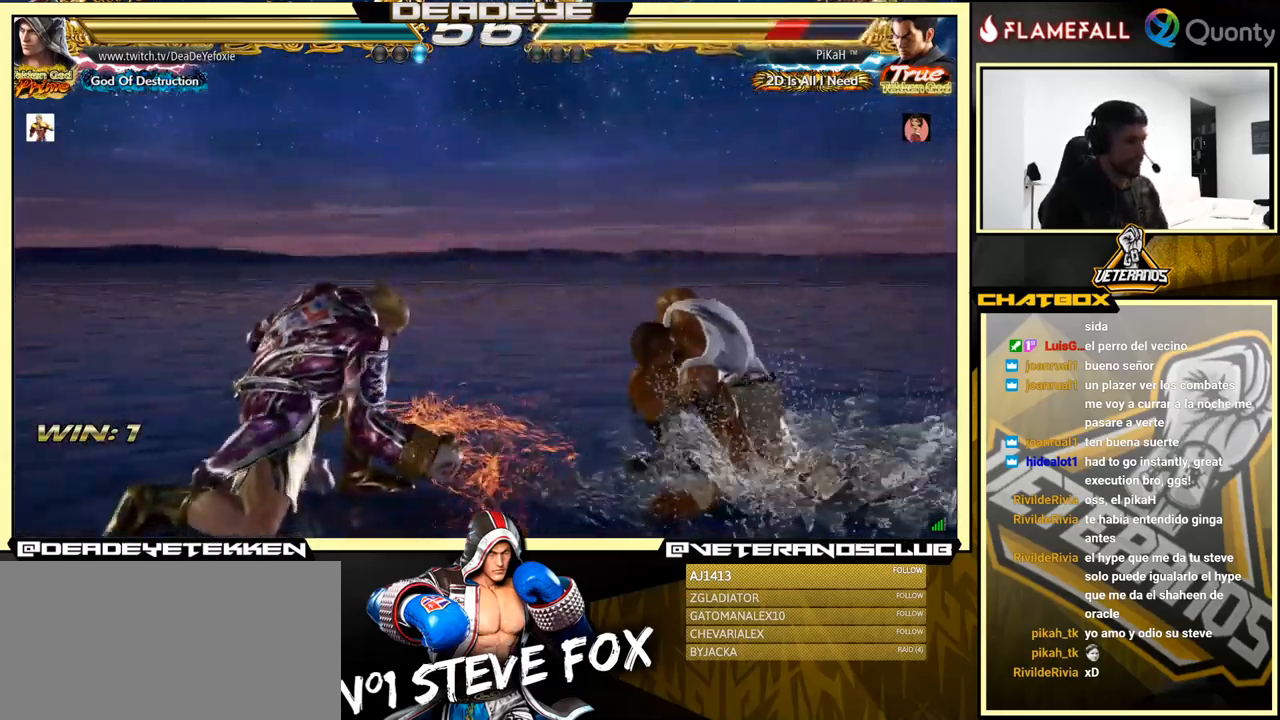
{"buttons": [], "left_stick": "right", "events": [[267, "TRIANGLE", "down"], [350, "TRIANGLE", "up"]]}
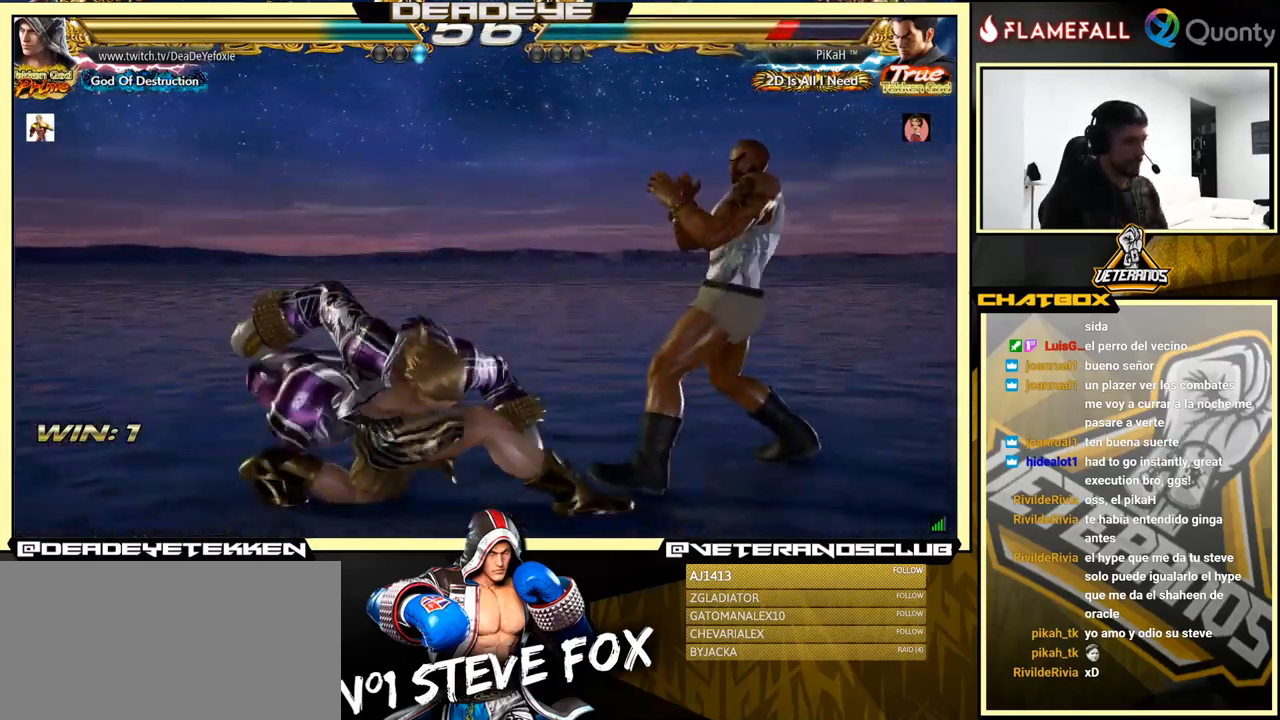
{"buttons": [], "left_stick": "right", "events": []}
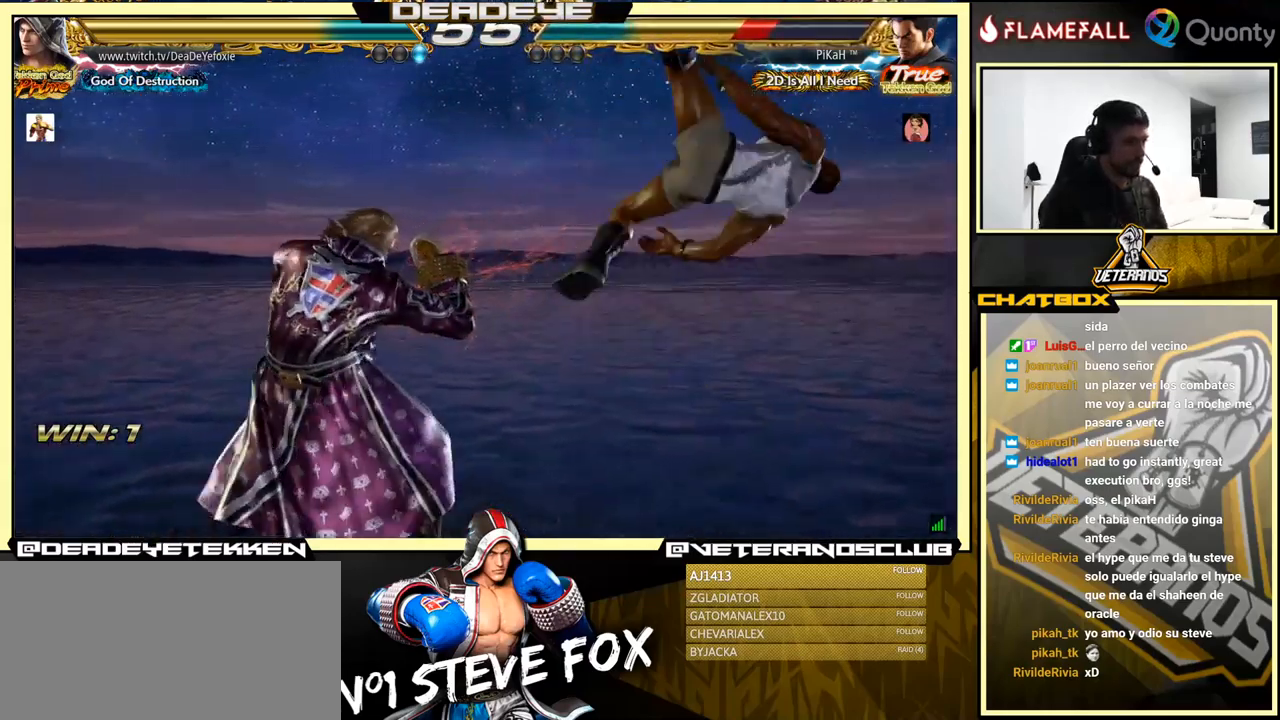
{"buttons": [], "left_stick": "left", "events": [[84, "CIRCLE", "down"], [84, "CROSS", "down"], [84, "left_stick", "down-right"], [134, "CIRCLE", "up"], [134, "CROSS", "up"], [200, "SQUARE", "down"], [200, "TRIANGLE", "down"], [284, "SQUARE", "up"], [284, "TRIANGLE", "up"], [350, "left_stick", "left"]]}
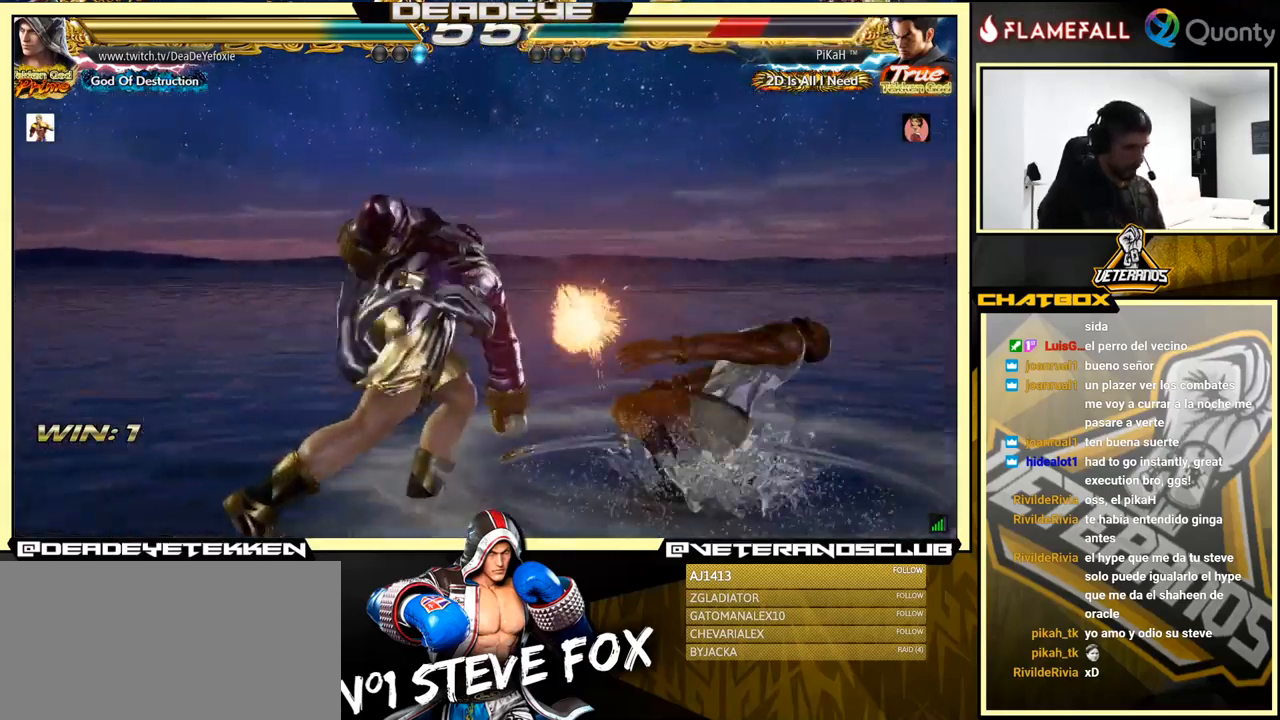
{"buttons": [], "left_stick": "center", "events": [[67, "left_stick", "center"]]}
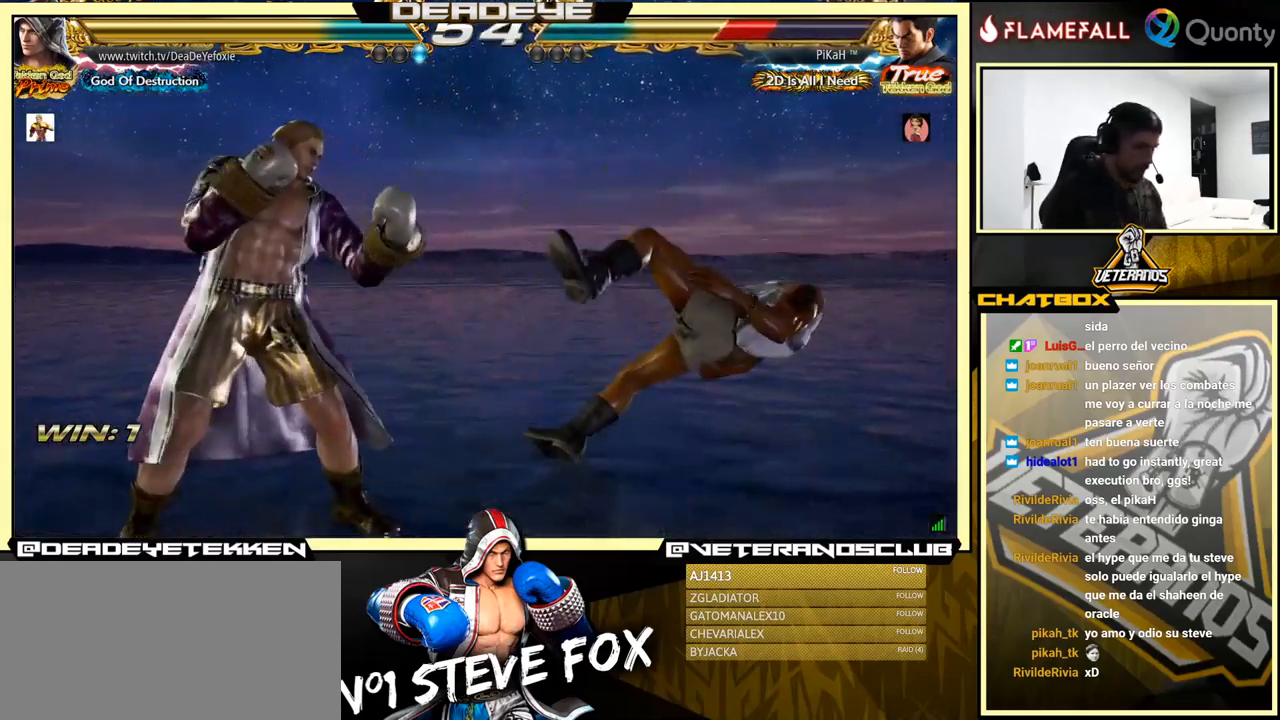
{"buttons": [], "left_stick": "left", "events": [[67, "left_stick", "right"], [134, "left_stick", "center"], [267, "left_stick", "right"], [301, "TRIANGLE", "down"], [367, "TRIANGLE", "up"], [367, "left_stick", "center"], [451, "left_stick", "left"]]}
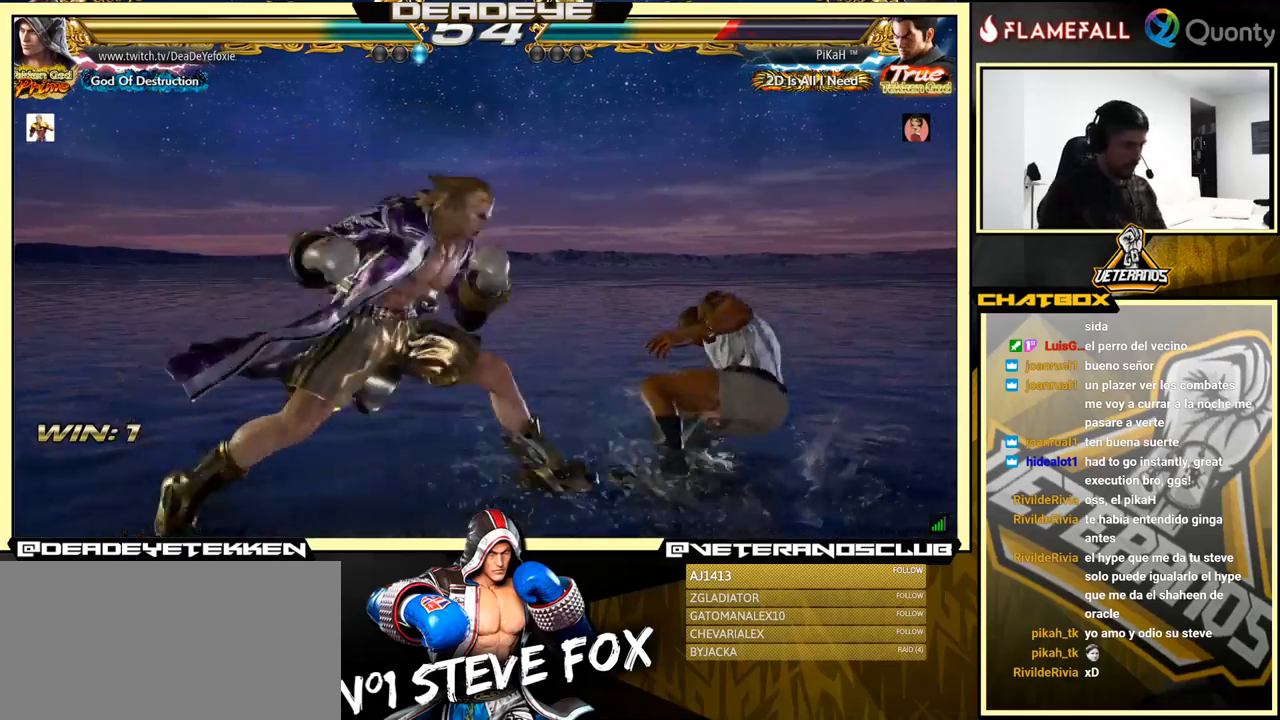
{"buttons": [], "left_stick": "left", "events": [[216, "left_stick", "center"], [400, "left_stick", "left"]]}
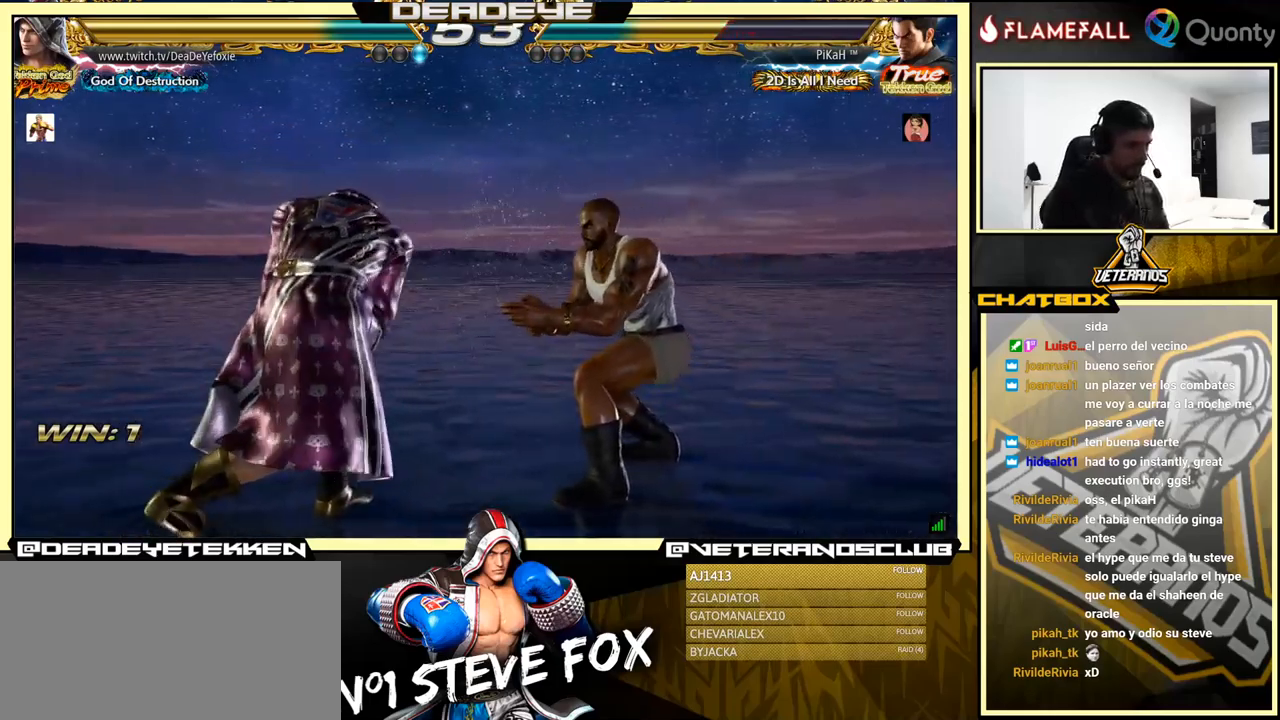
{"buttons": [], "left_stick": "left", "events": []}
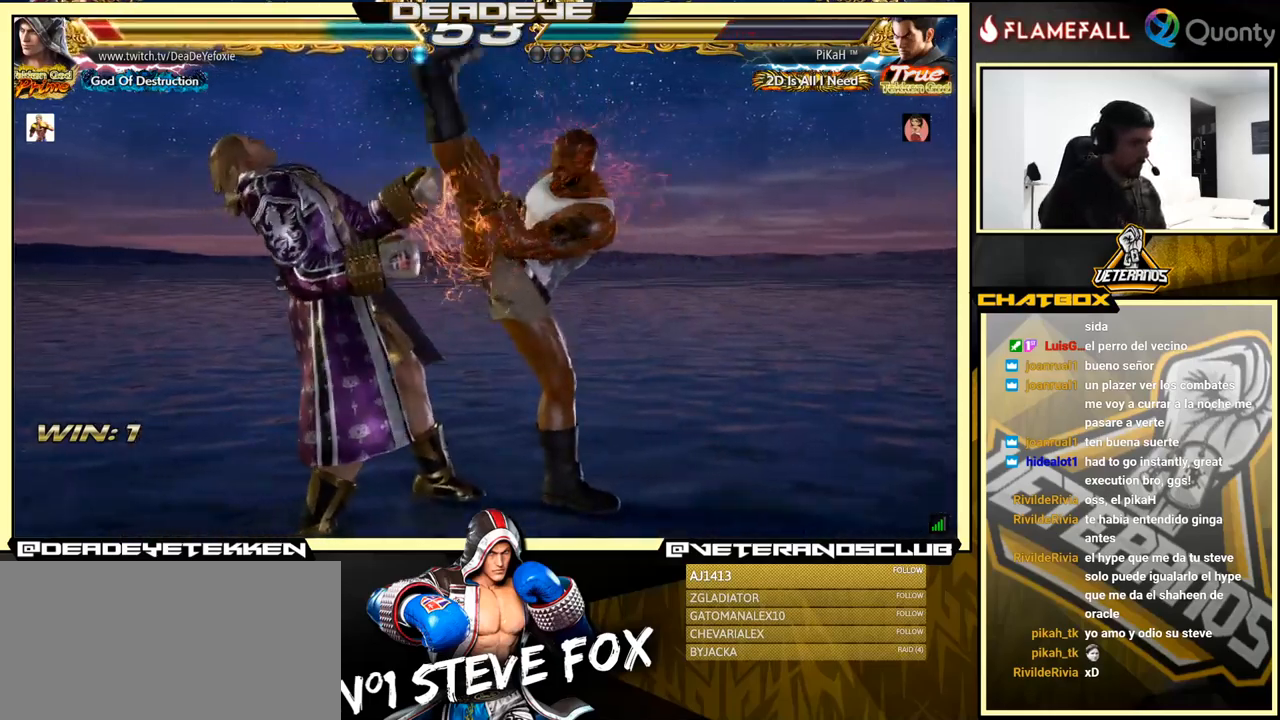
{"buttons": [], "left_stick": "down-right", "events": [[116, "left_stick", "center"], [366, "left_stick", "down-right"], [433, "TRIANGLE", "down"], [483, "TRIANGLE", "up"]]}
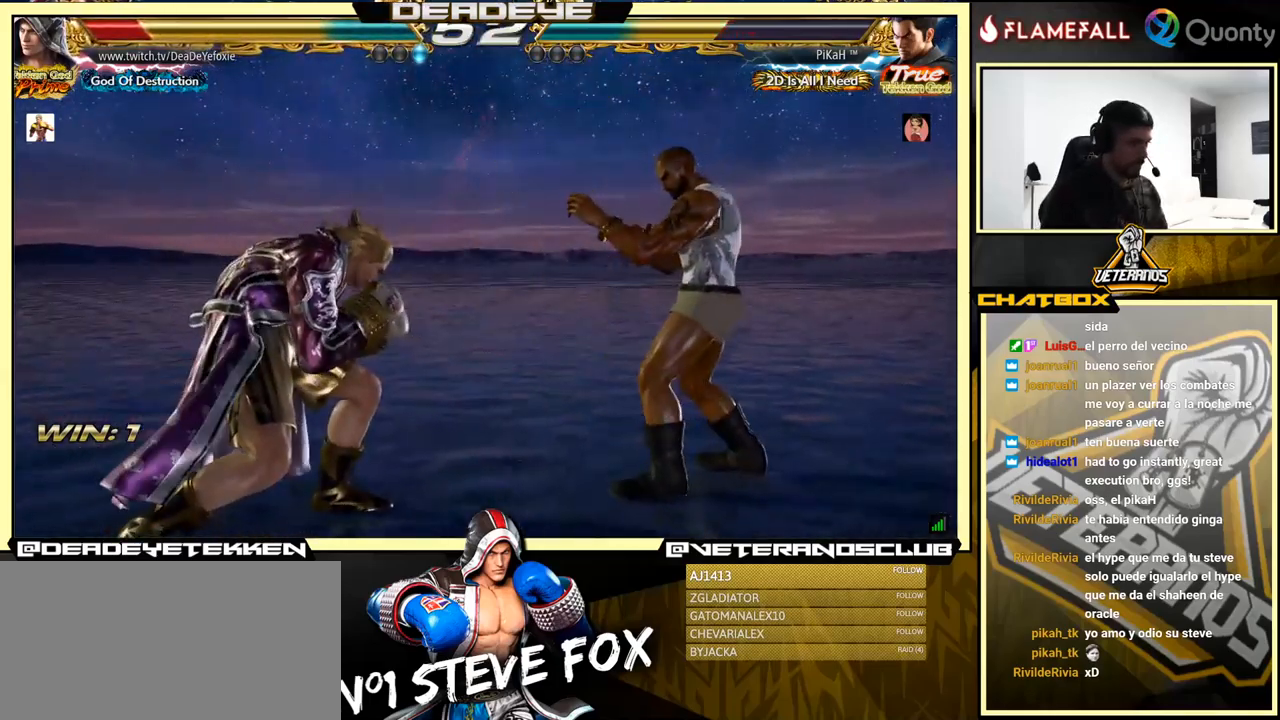
{"buttons": [], "left_stick": "center", "events": [[50, "TRIANGLE", "down"], [116, "TRIANGLE", "up"], [250, "left_stick", "left"], [483, "left_stick", "center"]]}
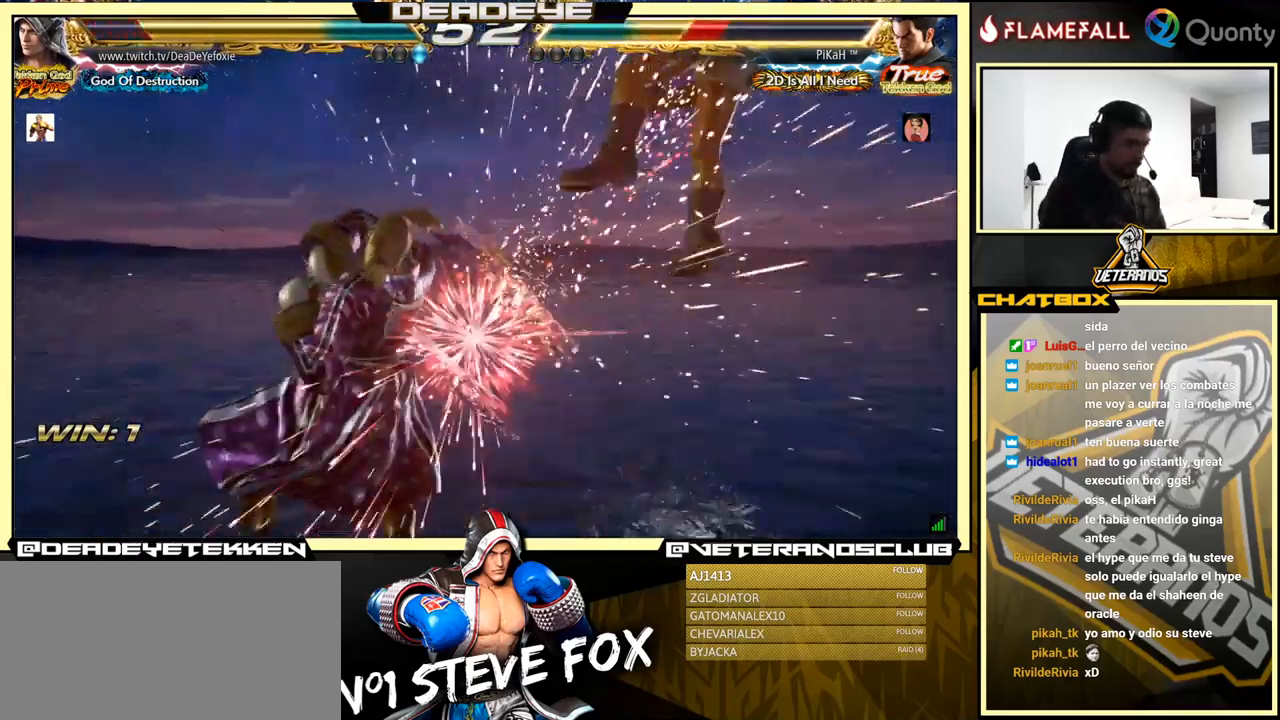
{"buttons": ["SQUARE"], "left_stick": "center", "events": [[216, "left_stick", "right"], [350, "TRIANGLE", "down"], [450, "SQUARE", "down"], [500, "TRIANGLE", "up"], [500, "left_stick", "center"]]}
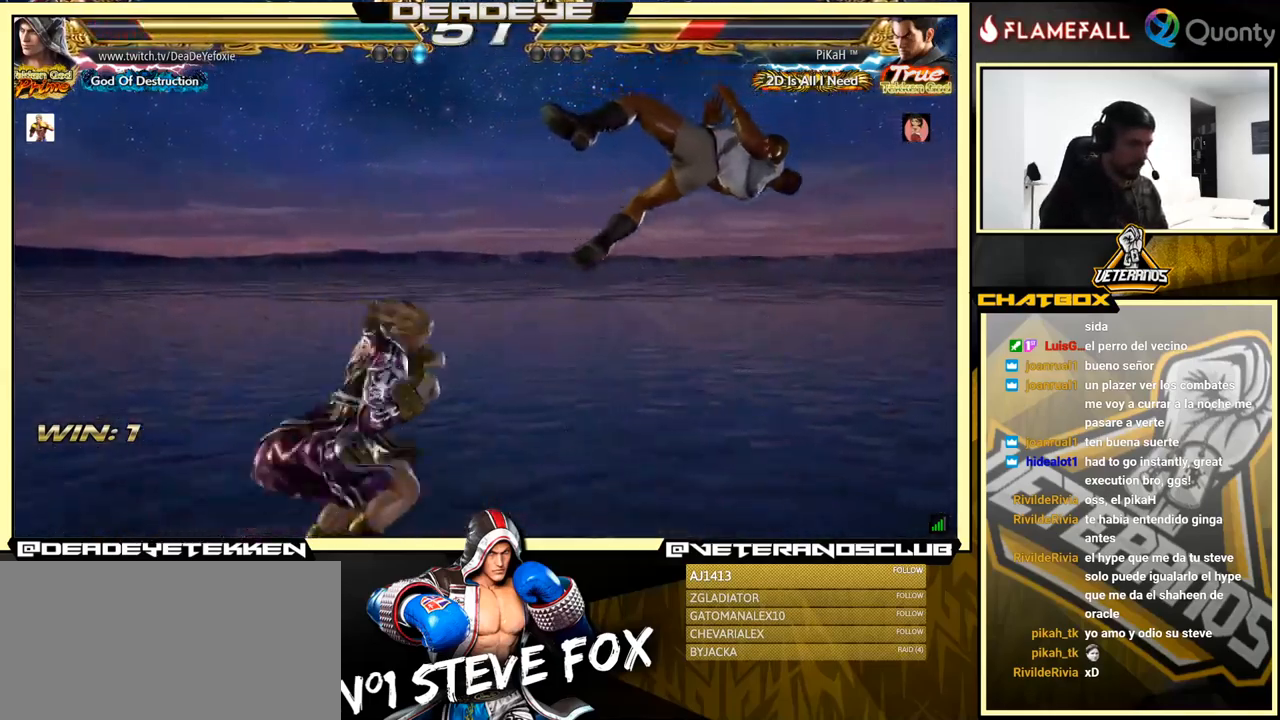
{"buttons": [], "left_stick": "left", "events": [[66, "left_stick", "left"], [200, "SQUARE", "up"]]}
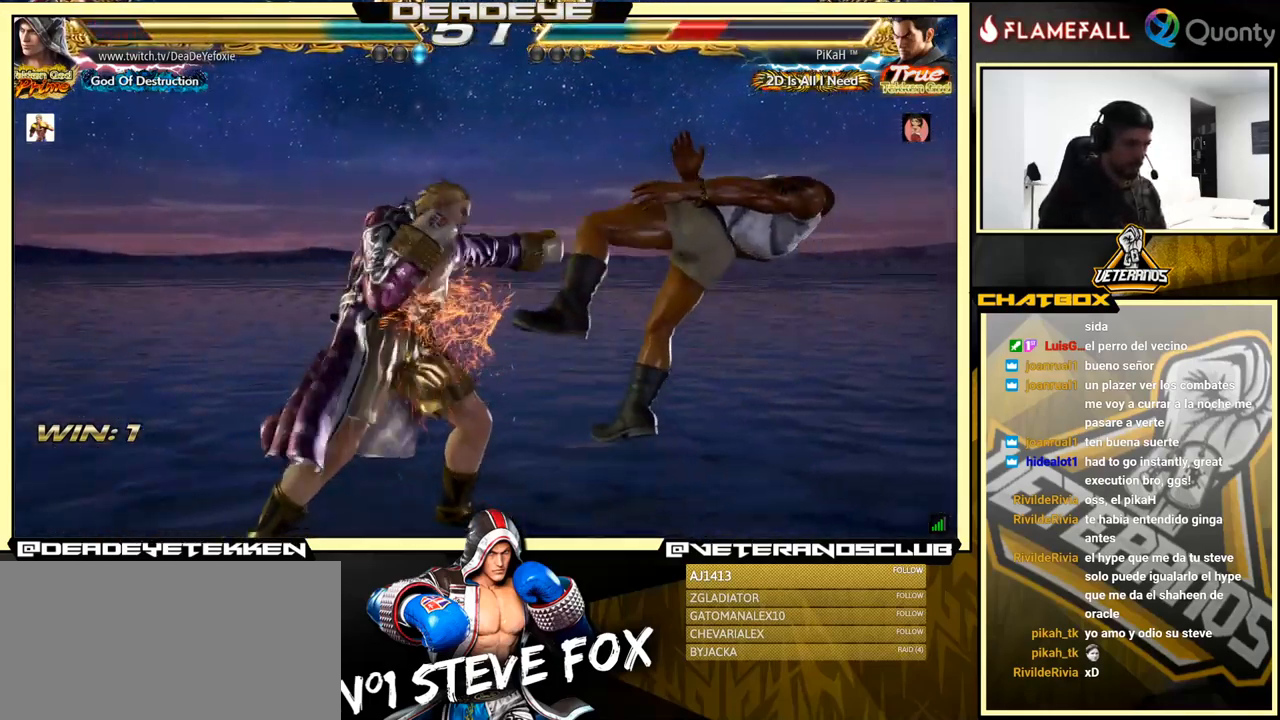
{"buttons": [], "left_stick": "down-left", "events": [[66, "left_stick", "right"], [100, "CROSS", "down"], [166, "TRIANGLE", "down"], [266, "TRIANGLE", "up"], [400, "CROSS", "up"], [483, "left_stick", "down-left"]]}
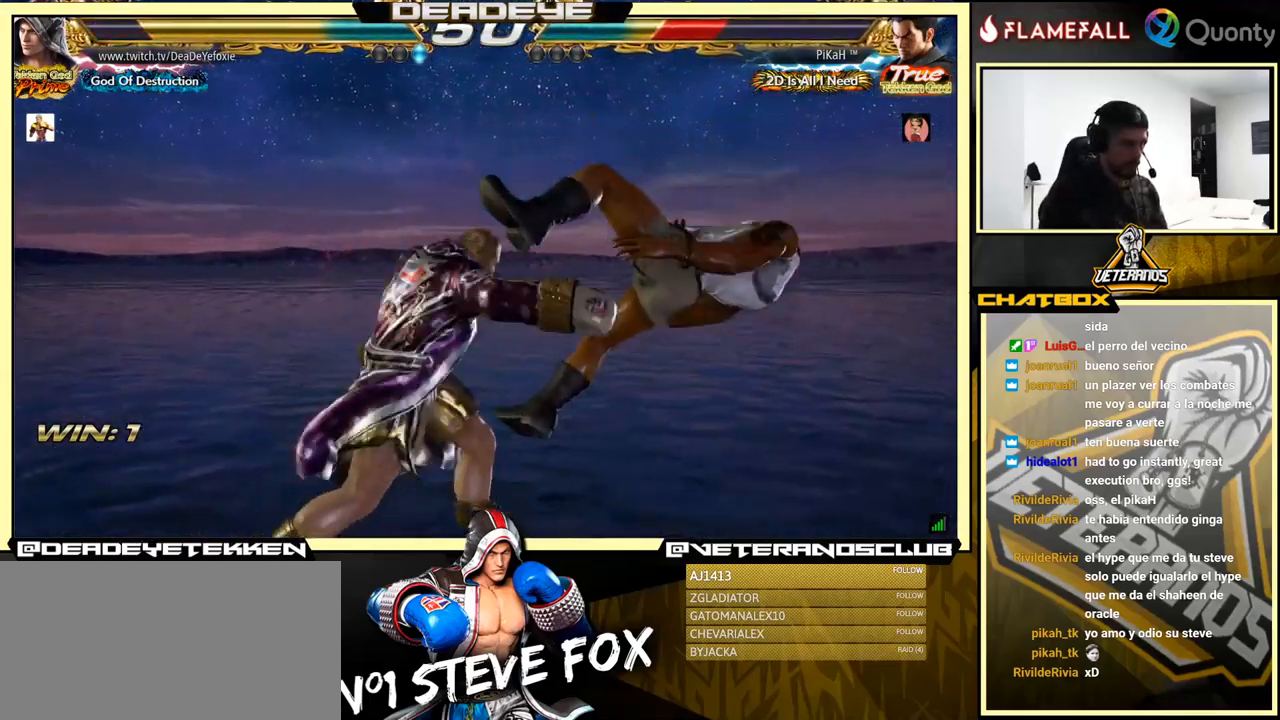
{"buttons": [], "left_stick": "center", "events": [[400, "left_stick", "right"], [500, "left_stick", "center"]]}
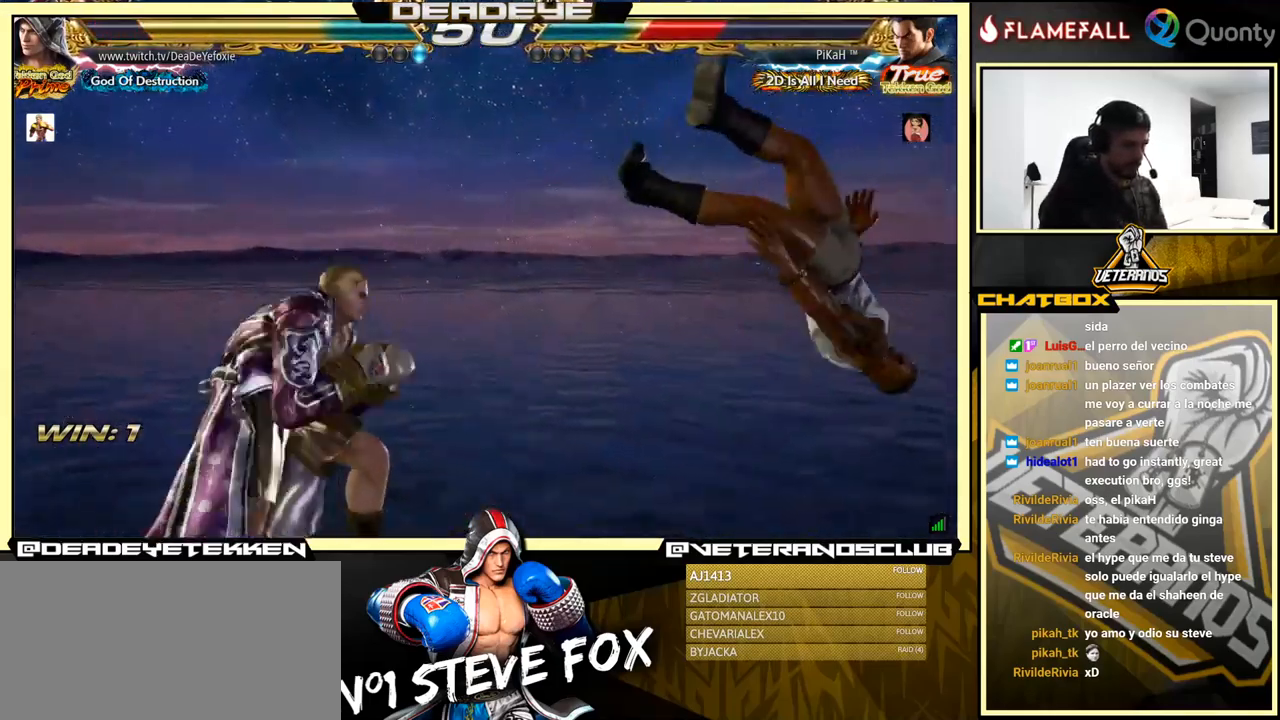
{"buttons": ["SQUARE"], "left_stick": "left", "events": [[50, "left_stick", "right"], [233, "R2", "down"], [233, "left_stick", "left"], [333, "R2", "up"], [350, "SQUARE", "down"], [400, "SQUARE", "up"], [450, "SQUARE", "down"]]}
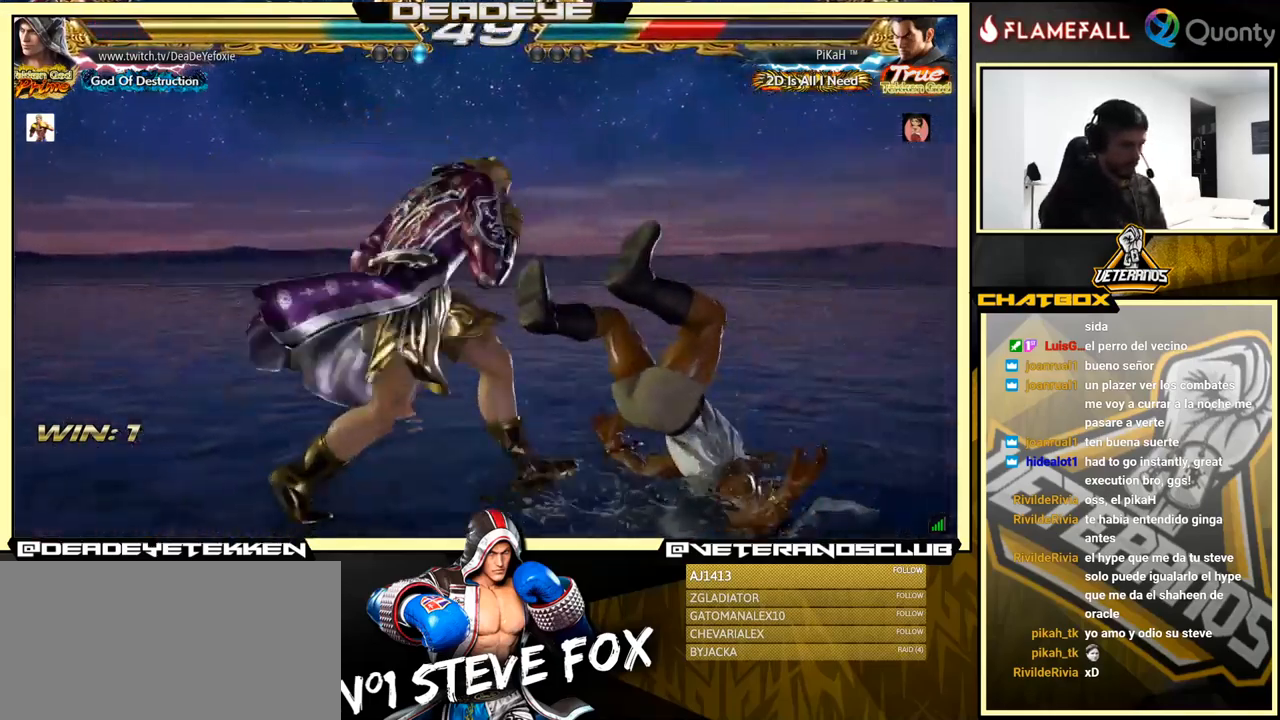
{"buttons": [], "left_stick": "left", "events": [[16, "SQUARE", "up"], [66, "SQUARE", "down"], [116, "SQUARE", "up"], [183, "SQUARE", "down"], [233, "SQUARE", "up"], [266, "SQUARE", "down"], [316, "SQUARE", "up"], [383, "SQUARE", "down"], [483, "SQUARE", "up"]]}
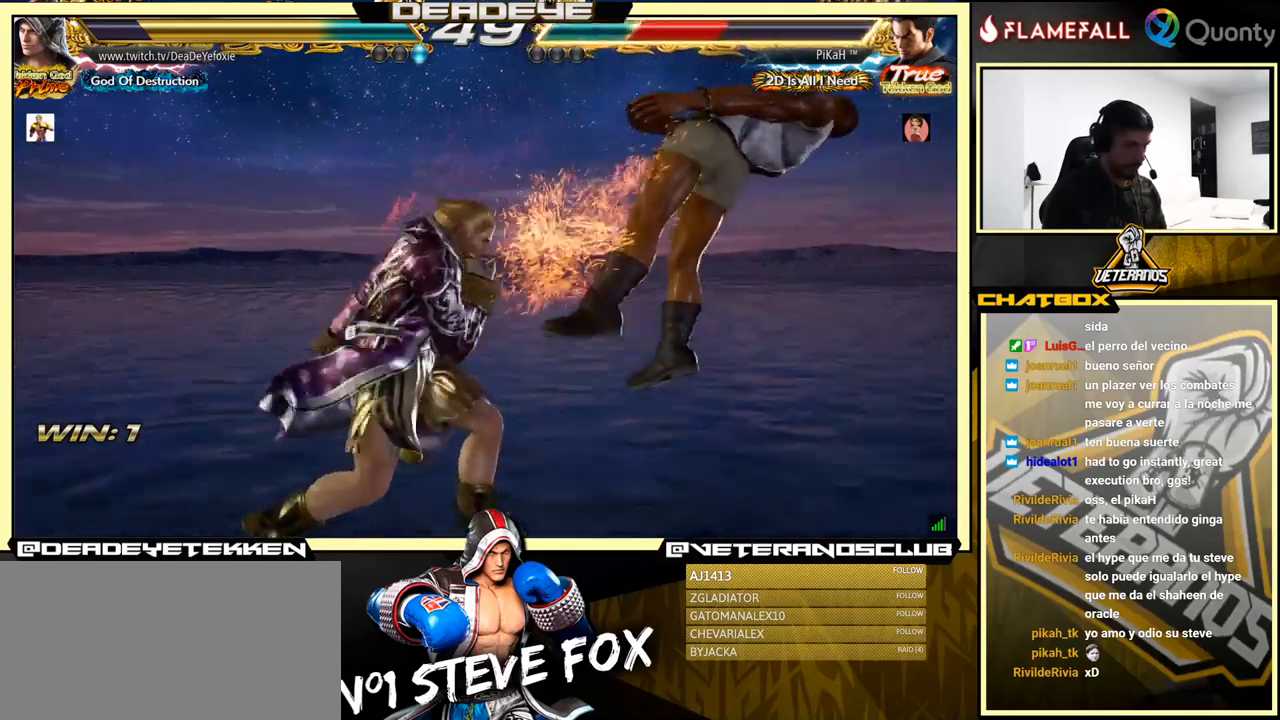
{"buttons": ["CIRCLE", "TRIANGLE"], "left_stick": "center", "events": [[250, "CIRCLE", "down"], [250, "CROSS", "down"], [283, "left_stick", "center"], [317, "CIRCLE", "up"], [317, "CROSS", "up"], [500, "CIRCLE", "down"], [500, "TRIANGLE", "down"]]}
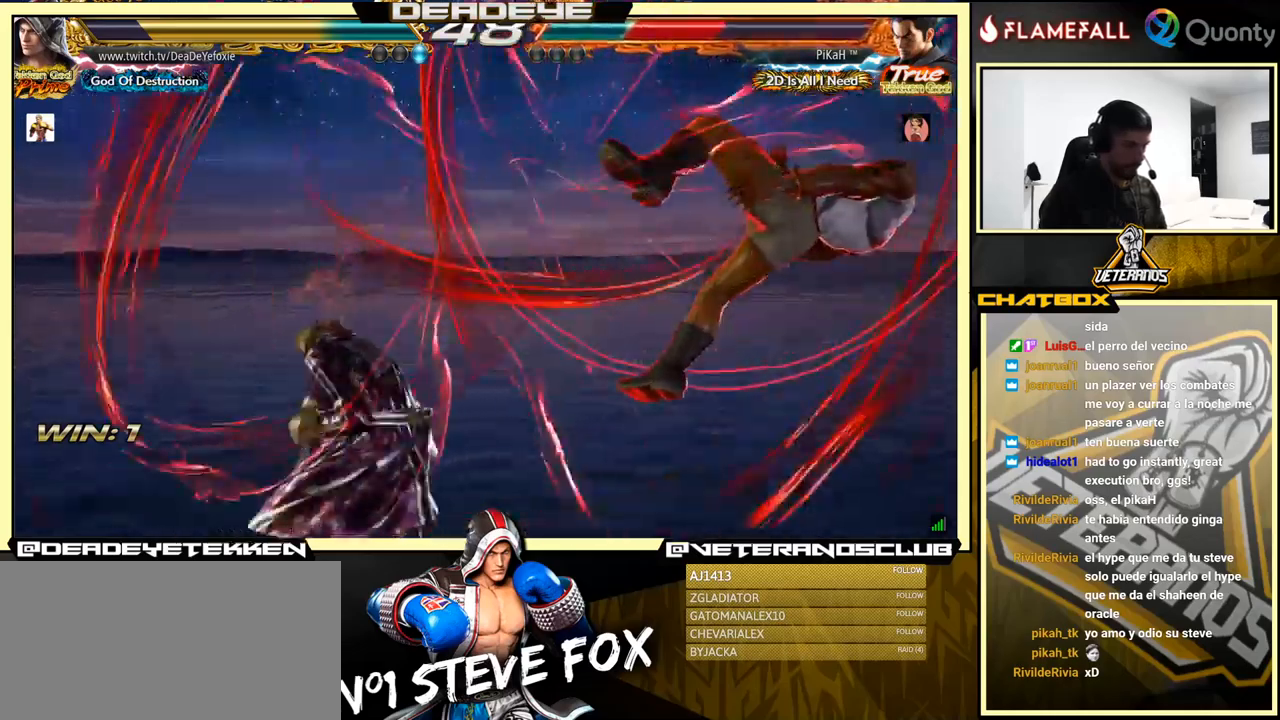
{"buttons": [], "left_stick": "right", "events": [[17, "CIRCLE", "up"], [267, "TRIANGLE", "up"], [500, "left_stick", "right"]]}
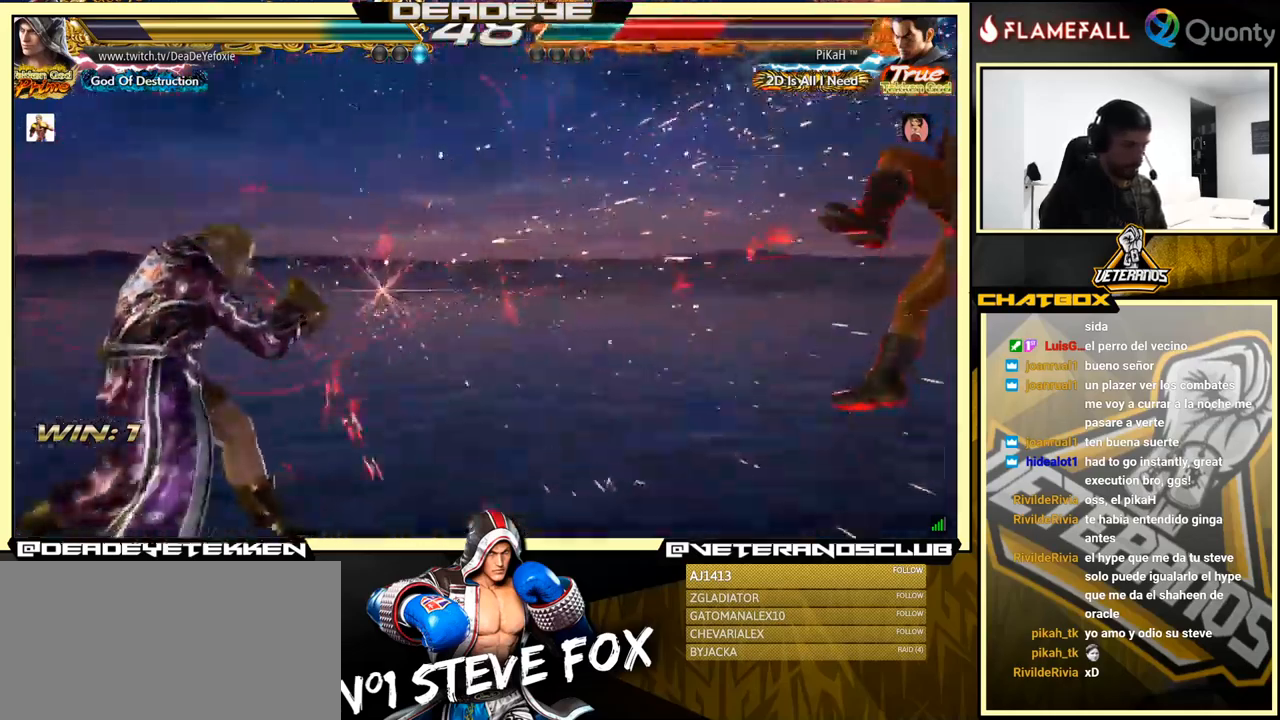
{"buttons": [], "left_stick": "right", "events": [[83, "left_stick", "center"], [167, "left_stick", "right"]]}
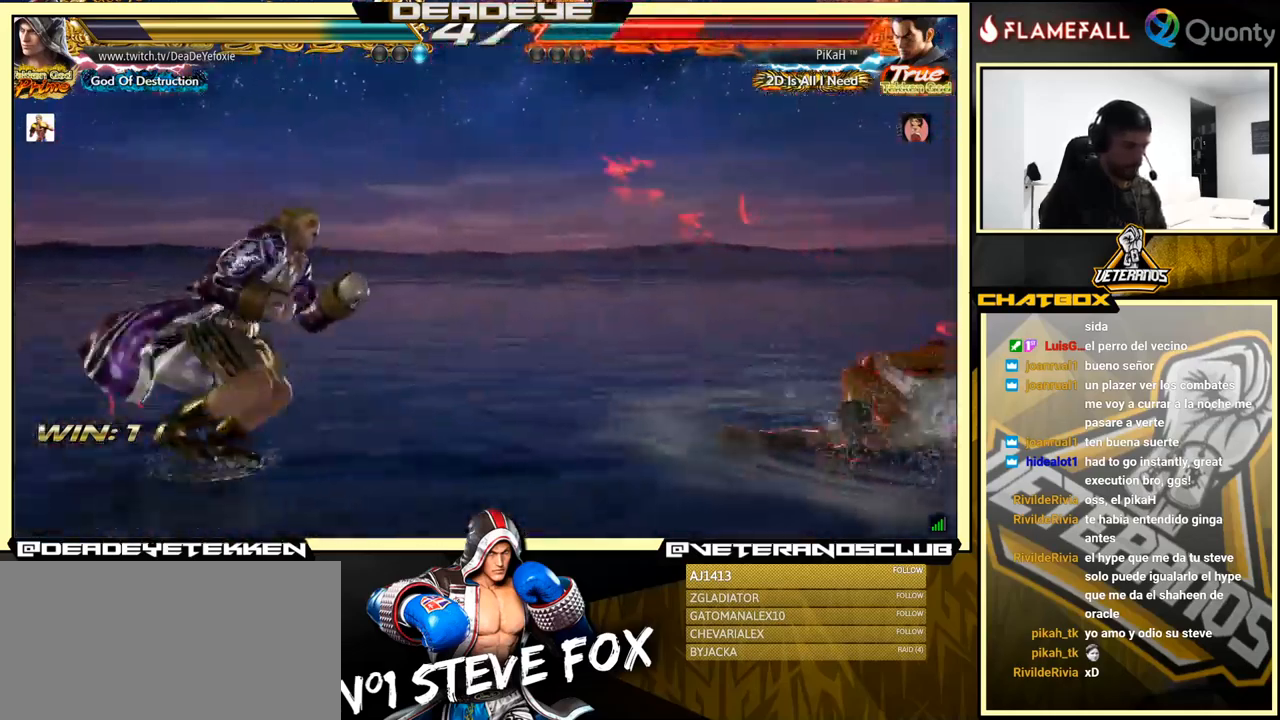
{"buttons": [], "left_stick": "down-right", "events": [[250, "R1", "down"], [250, "left_stick", "down-right"], [333, "R1", "up"]]}
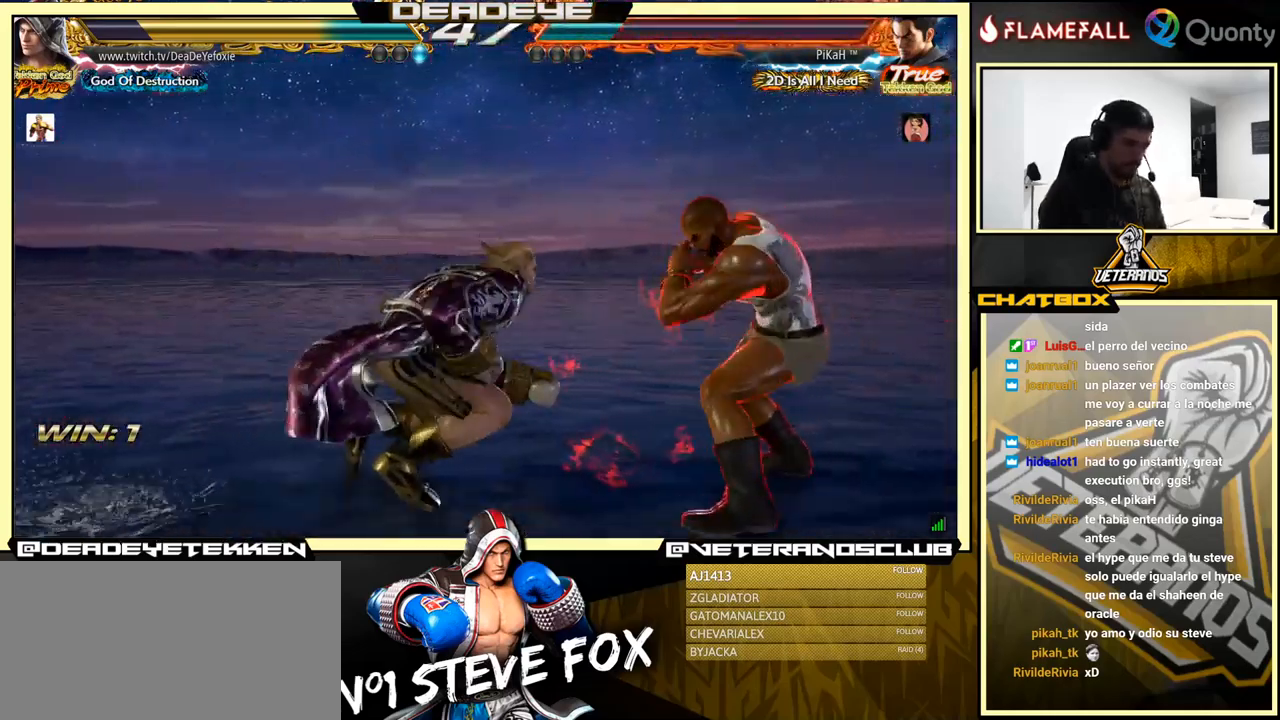
{"buttons": [], "left_stick": "center", "events": [[117, "left_stick", "left"], [350, "left_stick", "center"]]}
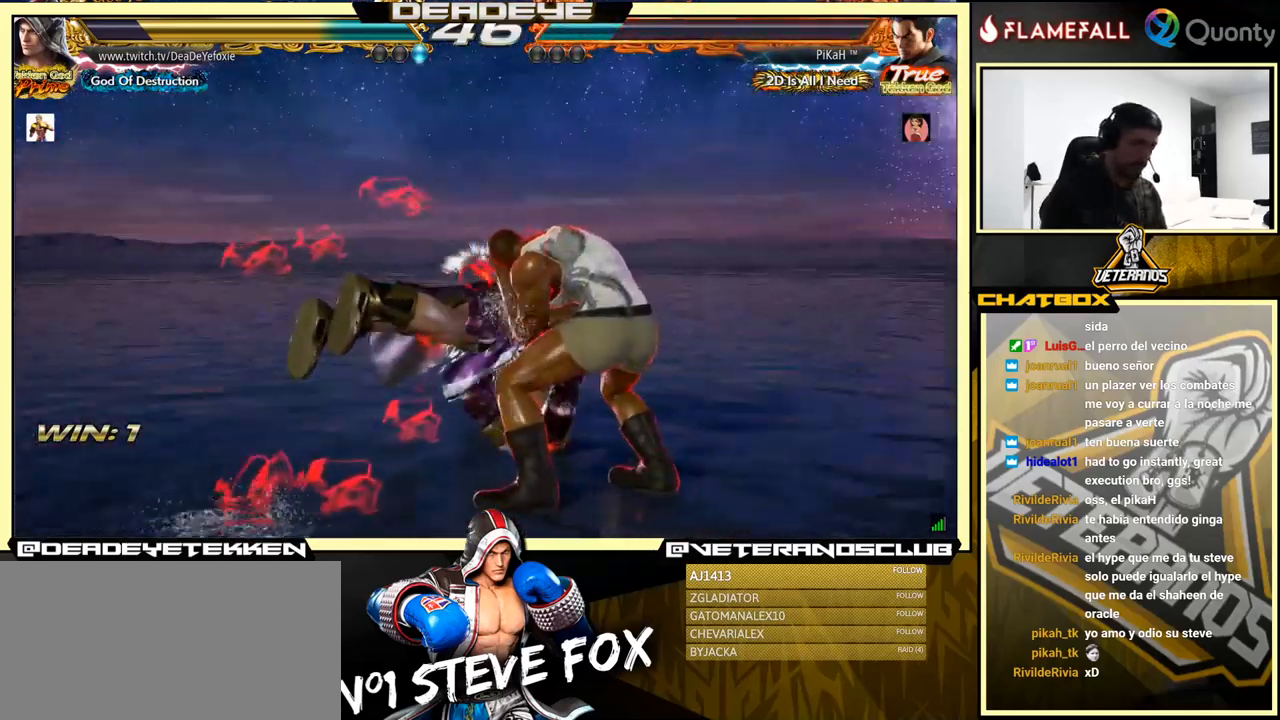
{"buttons": [], "left_stick": "center", "events": [[367, "left_stick", "left"], [467, "left_stick", "center"]]}
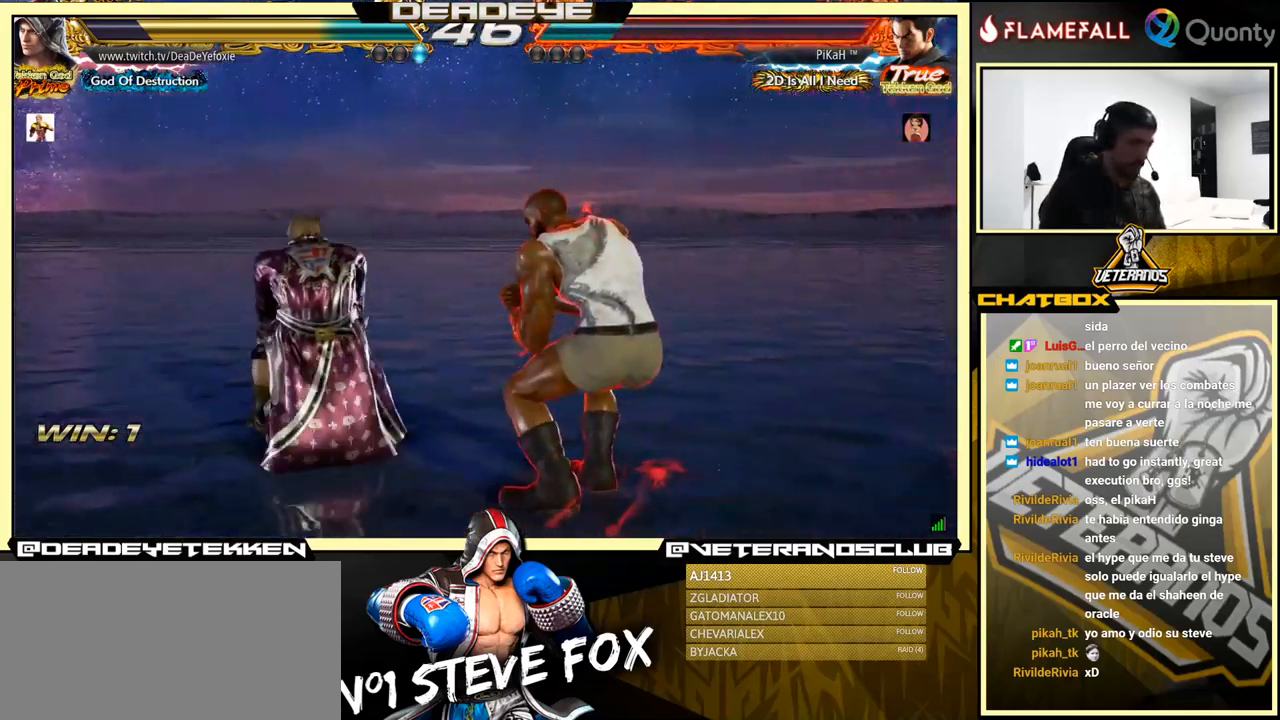
{"buttons": [], "left_stick": "down-left", "events": [[33, "left_stick", "left"], [150, "left_stick", "down-left"], [300, "left_stick", "left"], [467, "left_stick", "down-left"]]}
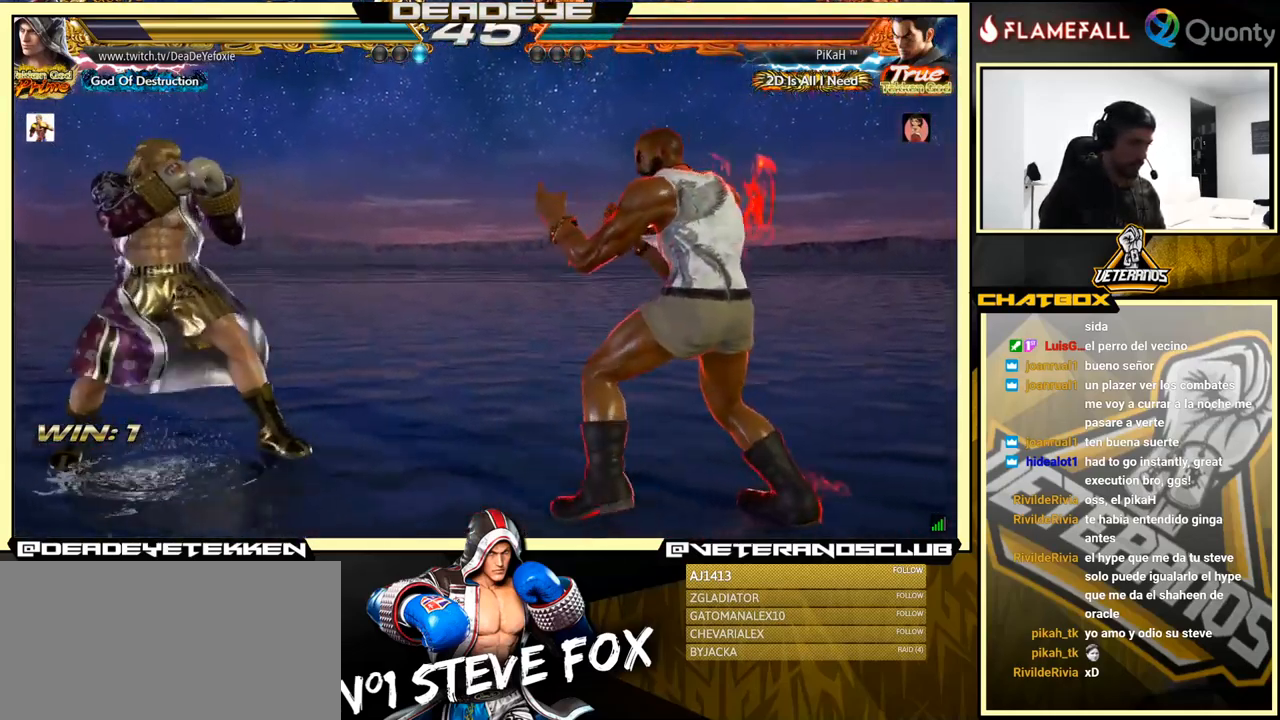
{"buttons": [], "left_stick": "left", "events": [[67, "left_stick", "left"], [300, "left_stick", "center"], [350, "left_stick", "left"]]}
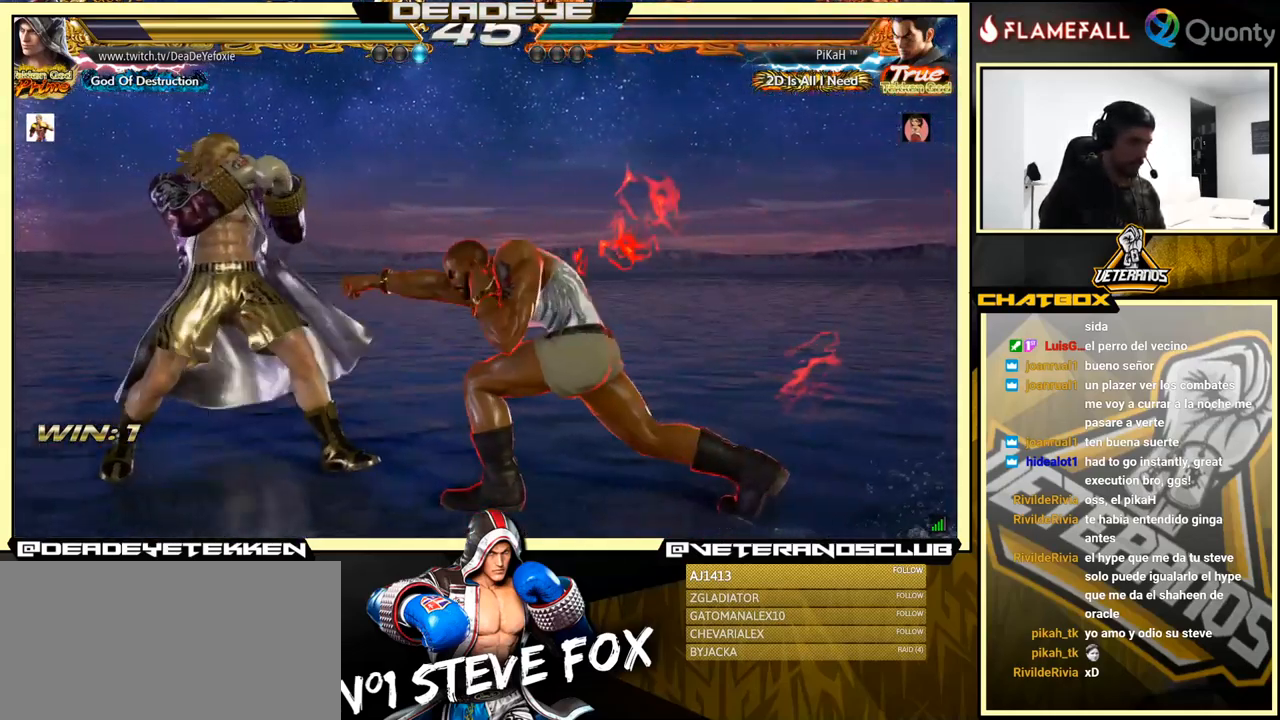
{"buttons": [], "left_stick": "left", "events": [[333, "left_stick", "down"], [483, "left_stick", "left"]]}
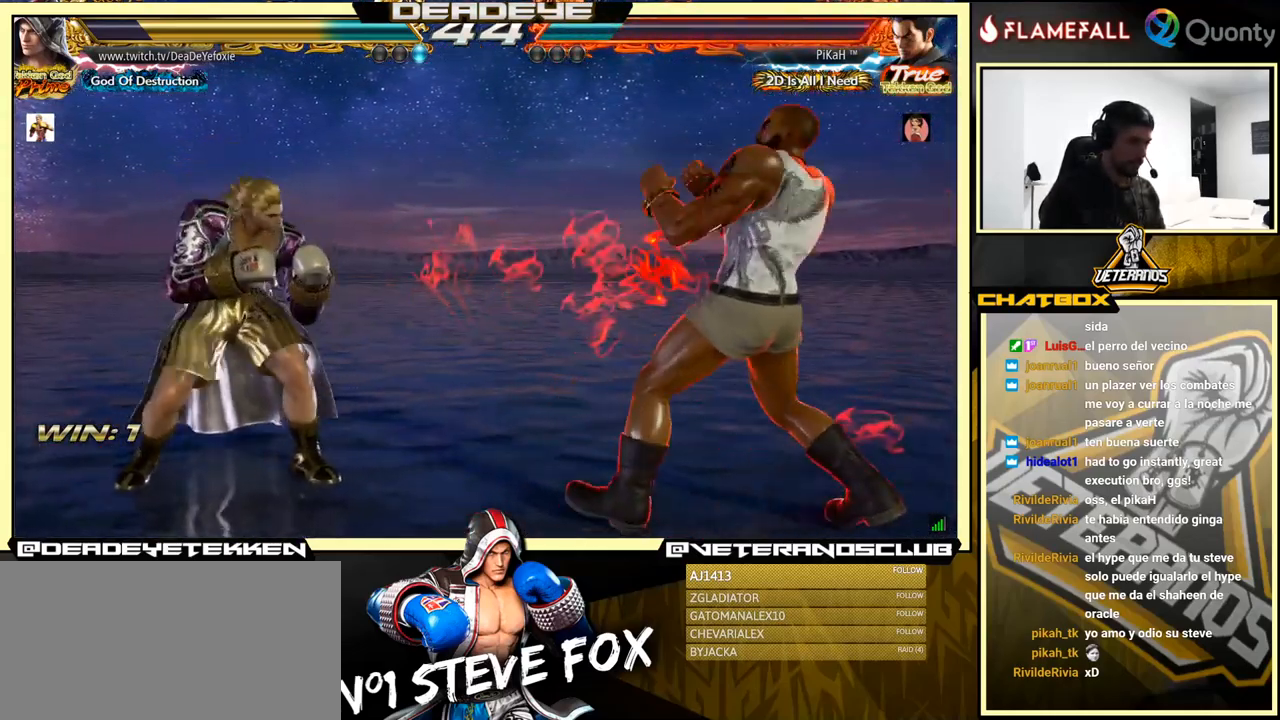
{"buttons": [], "left_stick": "down-left", "events": [[466, "left_stick", "down-left"]]}
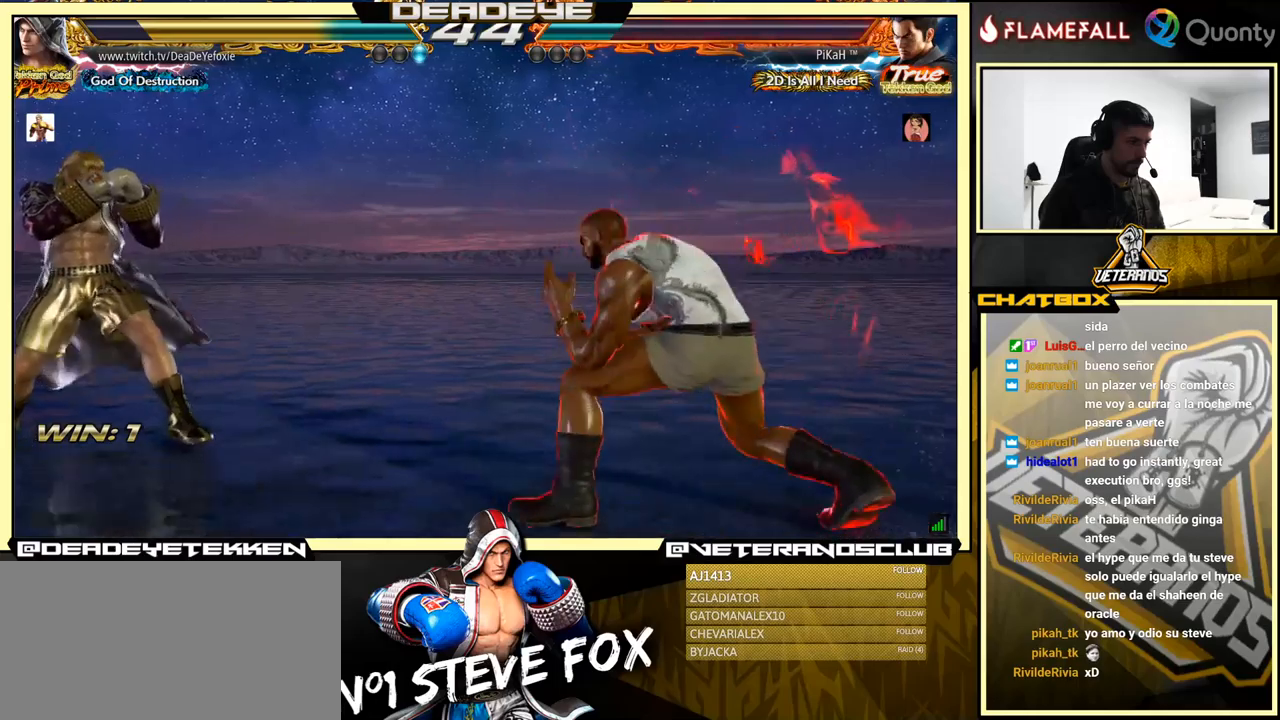
{"buttons": [], "left_stick": "left", "events": [[84, "left_stick", "left"]]}
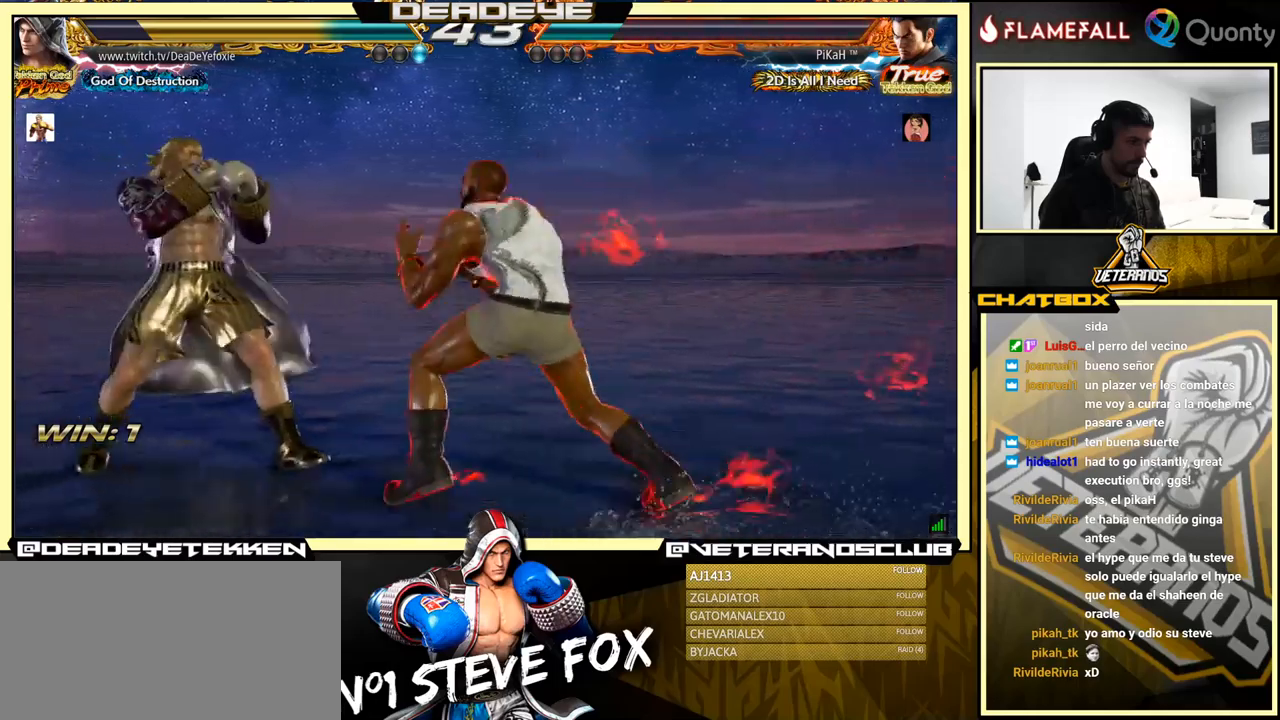
{"buttons": [], "left_stick": "left", "events": [[34, "R2", "down"], [100, "TRIANGLE", "down"], [117, "R2", "up"], [267, "TRIANGLE", "up"]]}
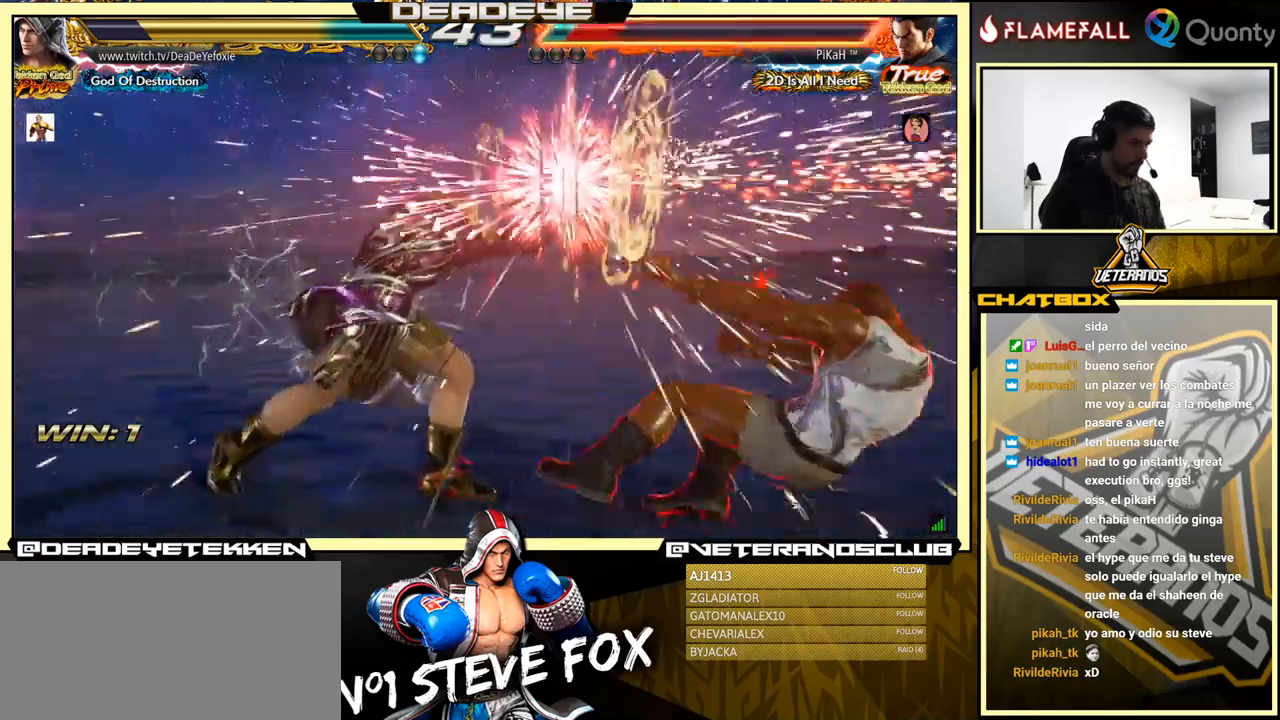
{"buttons": ["TRIANGLE"], "left_stick": "right", "events": [[167, "left_stick", "center"], [284, "left_stick", "right"], [367, "left_stick", "center"], [434, "left_stick", "right"], [484, "TRIANGLE", "down"]]}
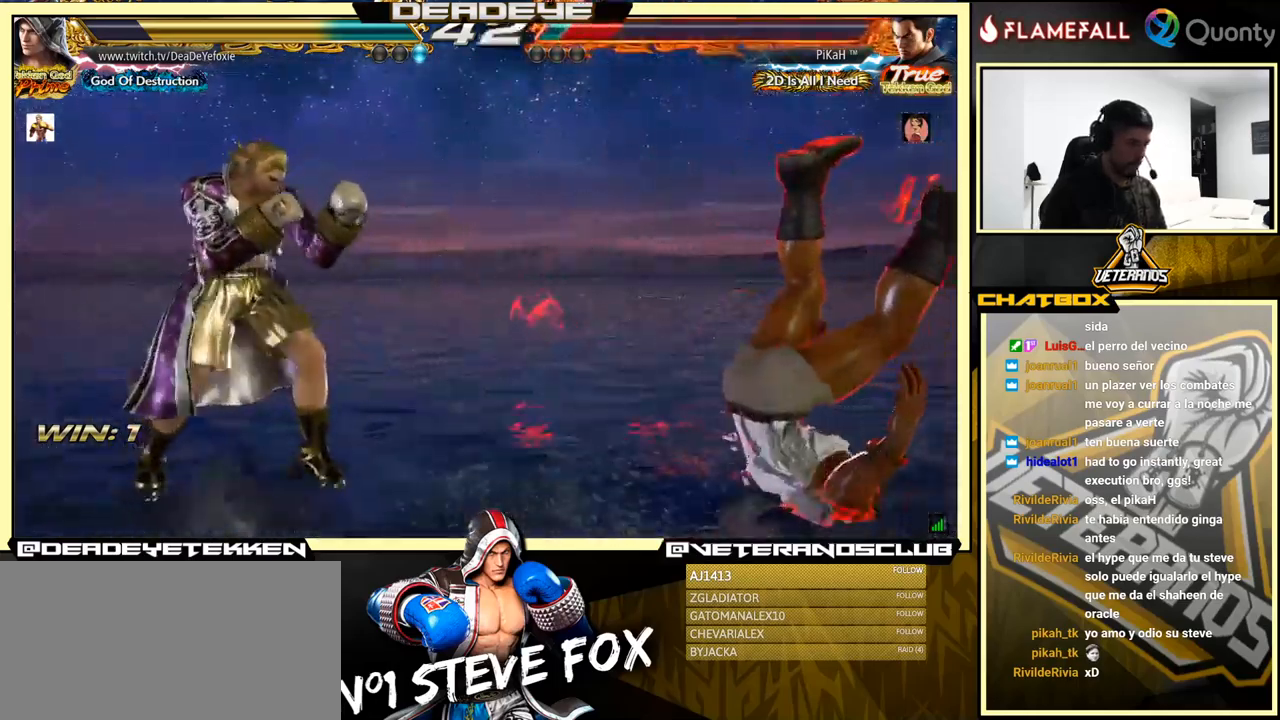
{"buttons": [], "left_stick": "left", "events": [[84, "CIRCLE", "down"], [84, "TRIANGLE", "up"], [100, "CIRCLE", "up"], [150, "left_stick", "left"]]}
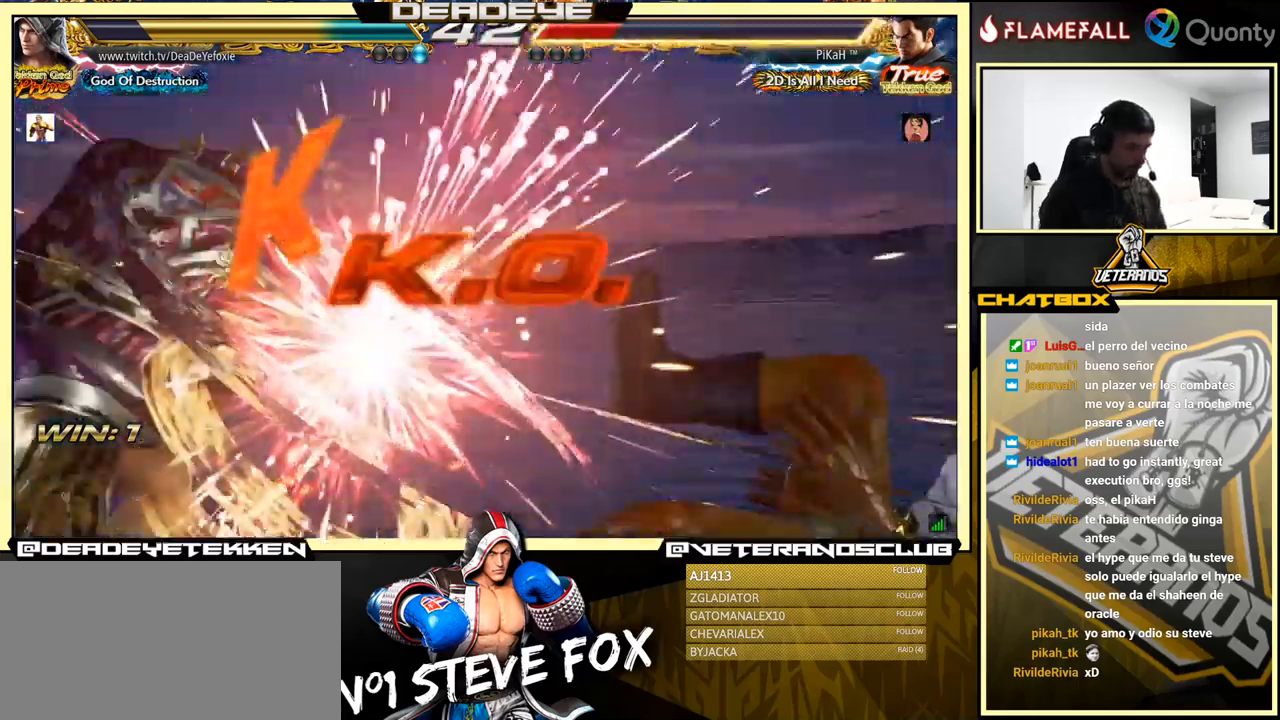
{"buttons": [], "left_stick": "down", "events": [[84, "left_stick", "center"], [450, "left_stick", "down"]]}